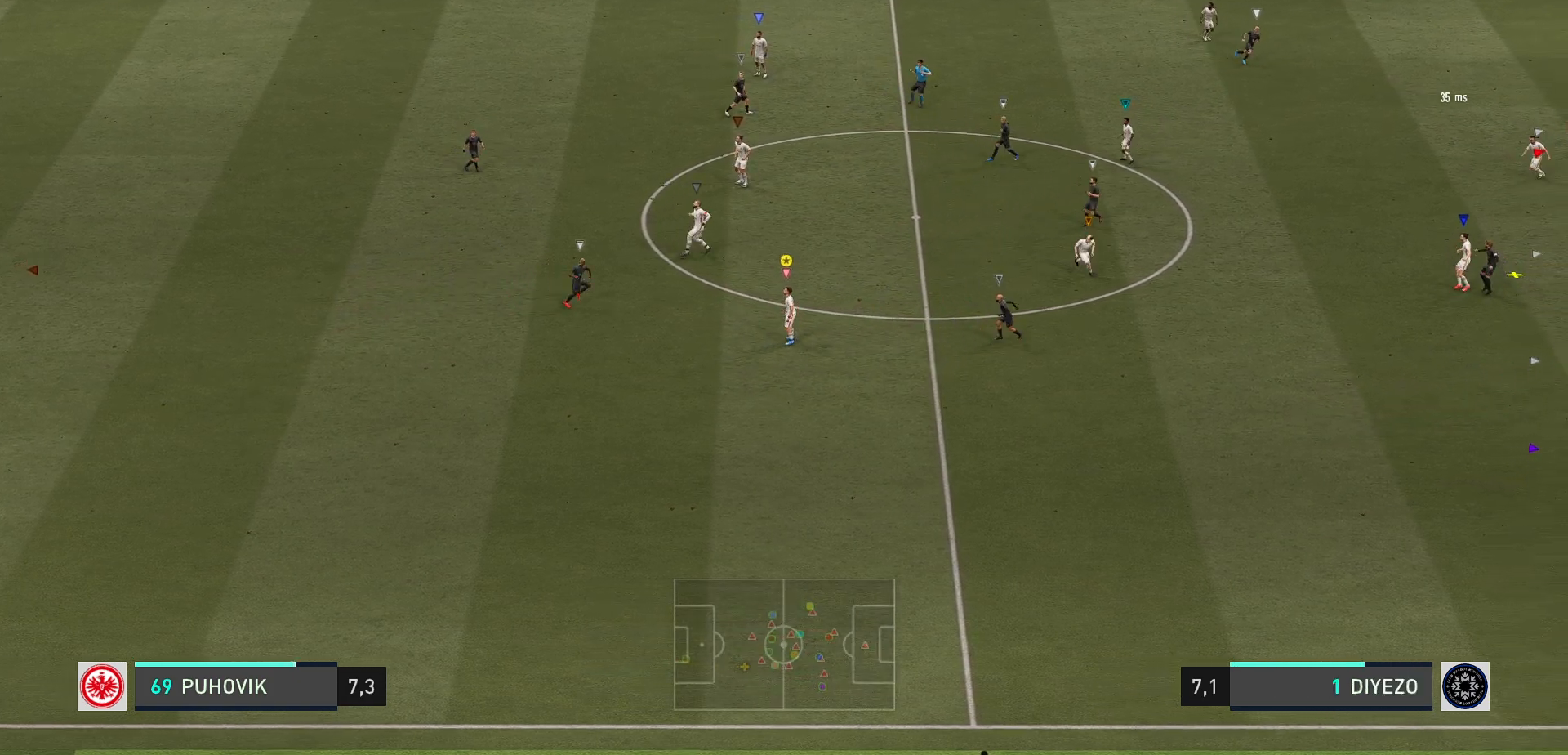
Gameplay with a controller (Xbox layout); each line is a JSON object with the inputs held at the frame after it. "events" lists button and stick changes between this image and that frame as [ms after this image, input, new state], when the widget could be followed in between. Not read: L3 R3 right_stick.
{"buttons": ["R2"], "left_stick": "right", "events": [[17, "R2", "down"], [400, "left_stick", "right"]]}
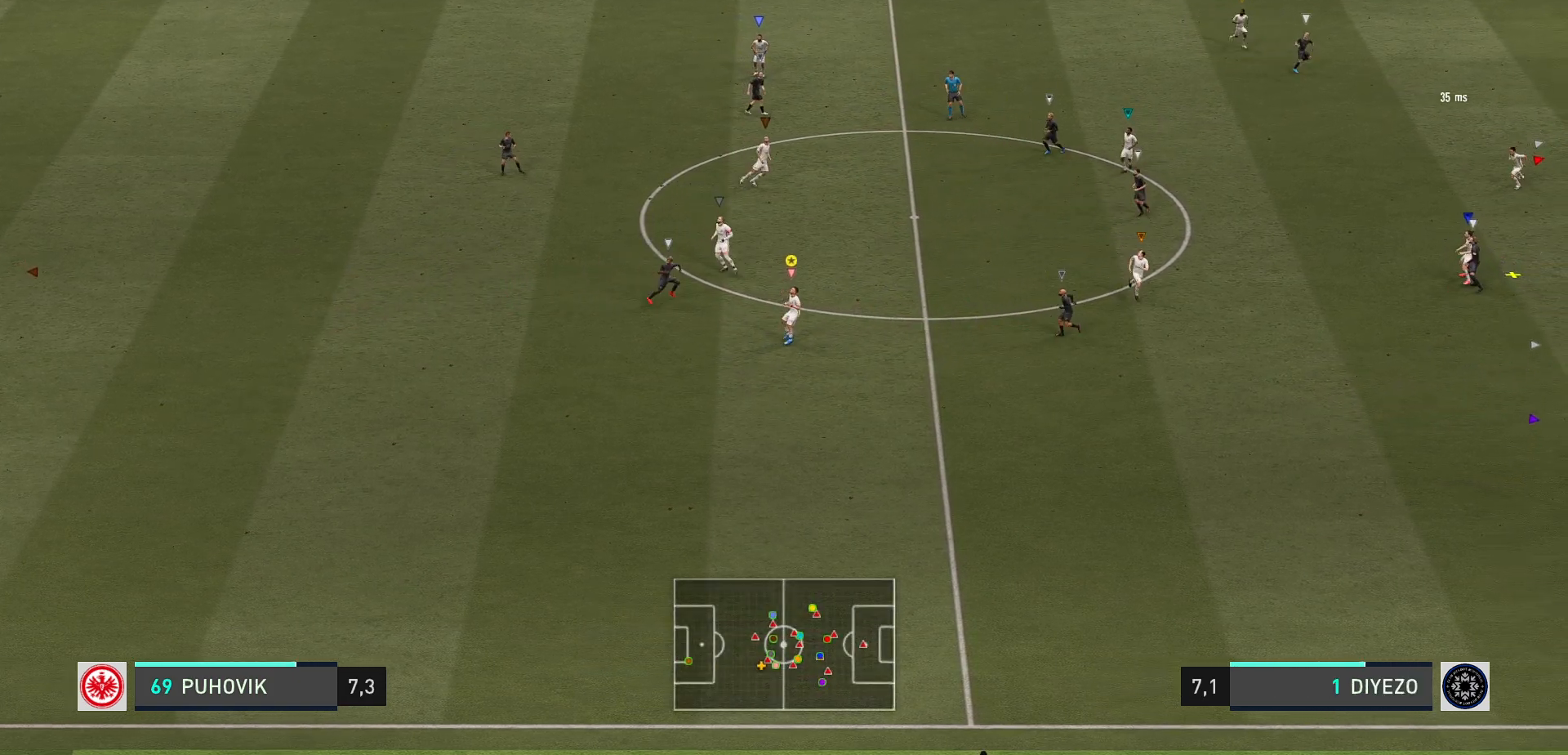
{"buttons": [], "left_stick": "center", "events": [[117, "R2", "up"], [233, "left_stick", "center"], [367, "left_stick", "right"], [483, "left_stick", "center"]]}
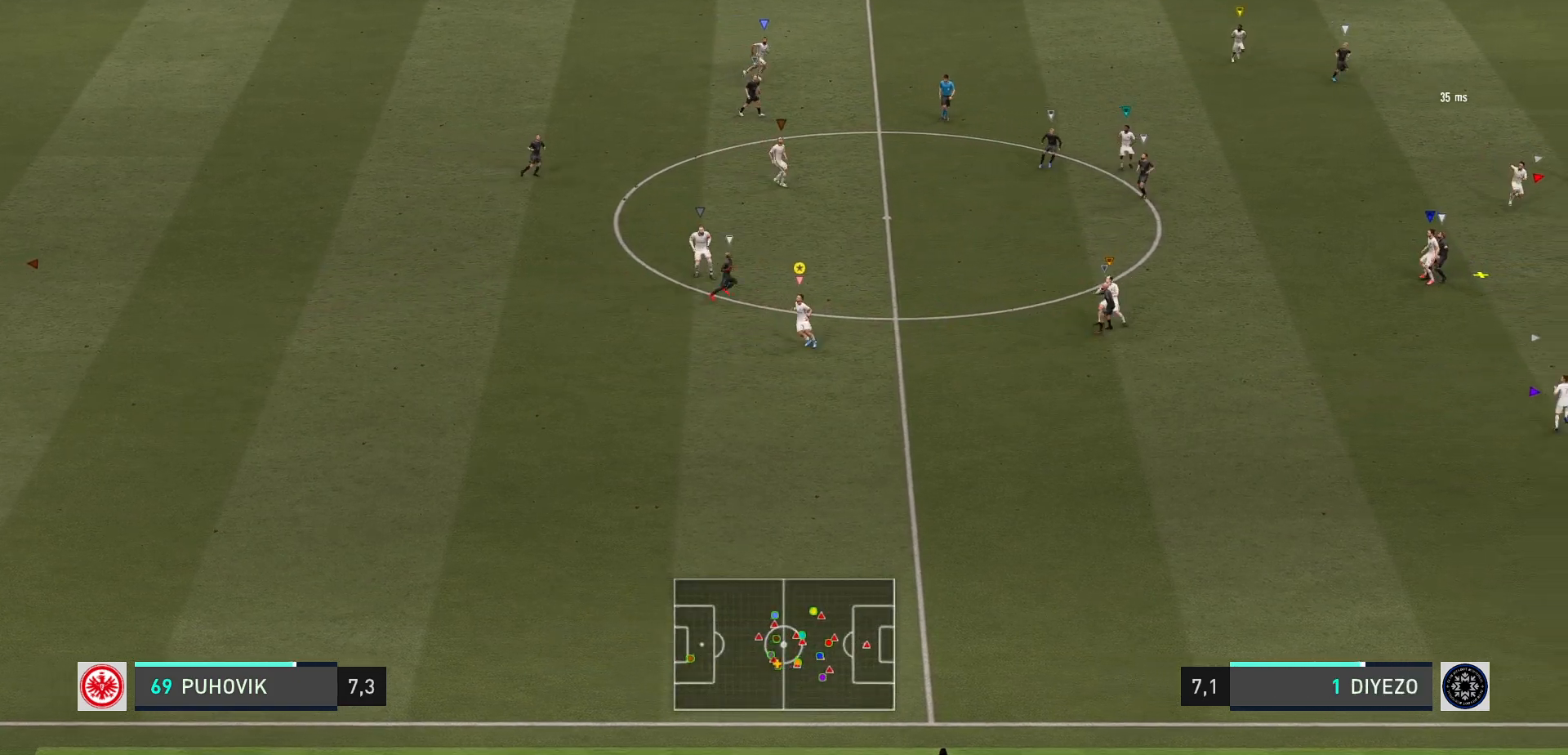
{"buttons": [], "left_stick": "center", "events": []}
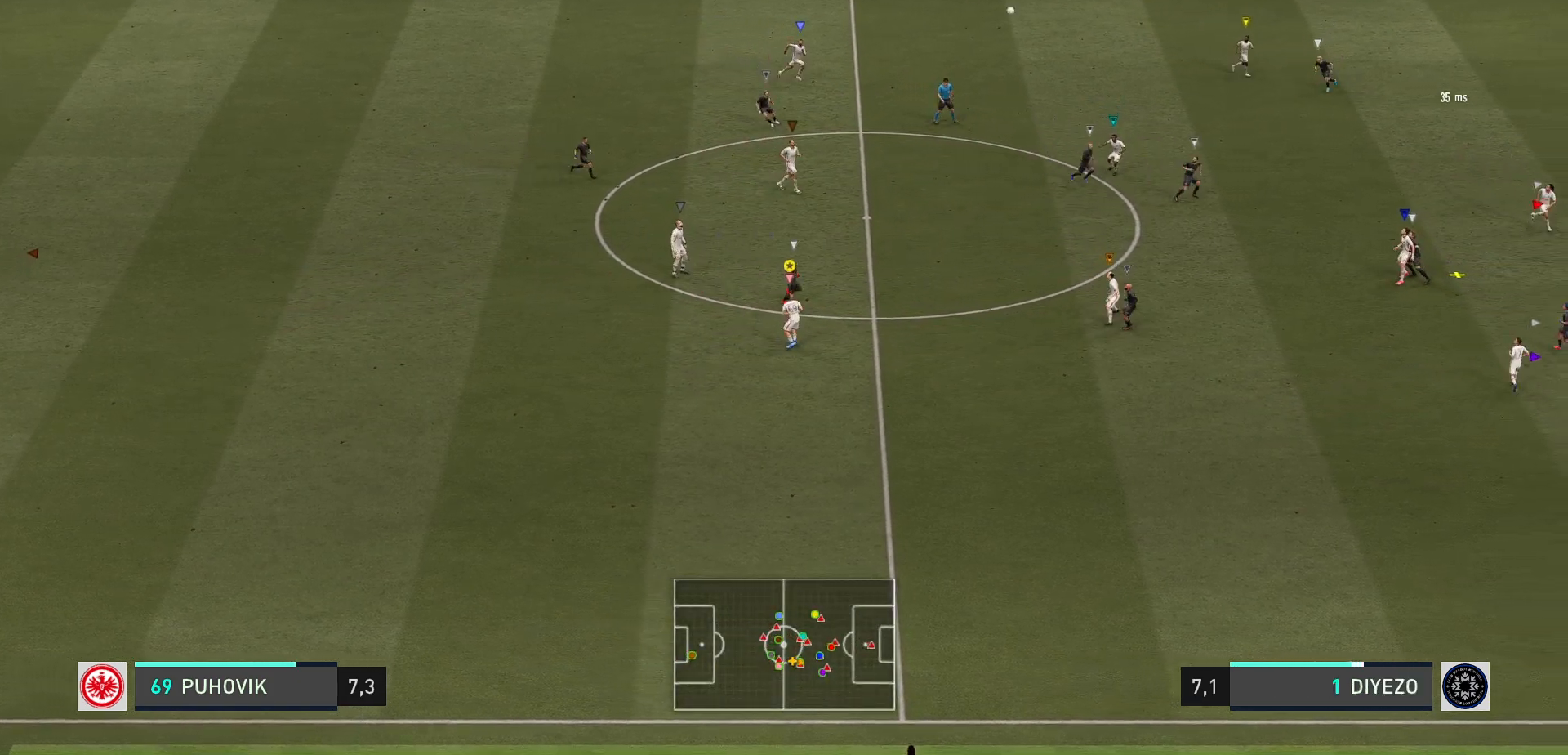
{"buttons": [], "left_stick": "center", "events": [[200, "left_stick", "up-left"], [317, "left_stick", "center"]]}
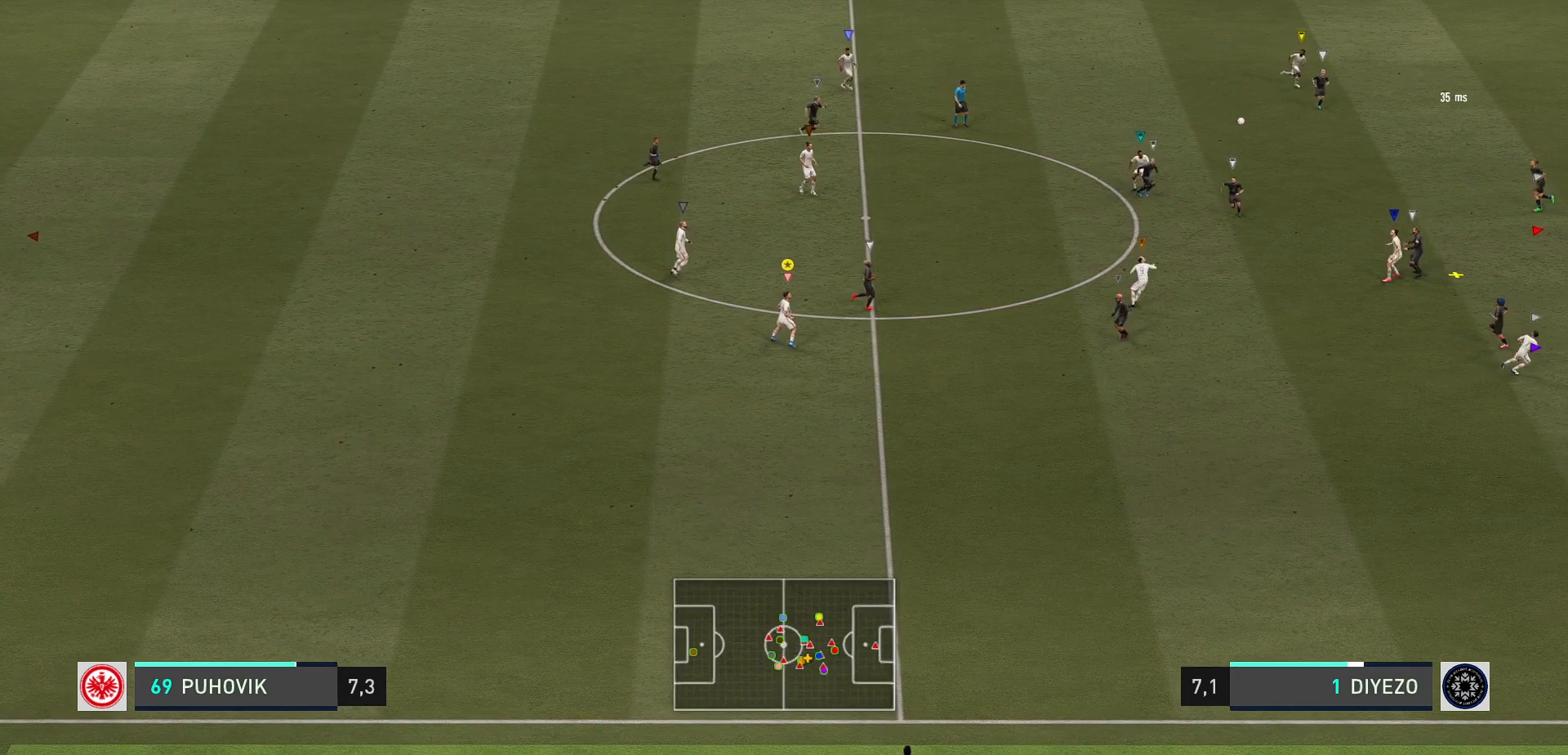
{"buttons": [], "left_stick": "down", "events": [[383, "left_stick", "down"]]}
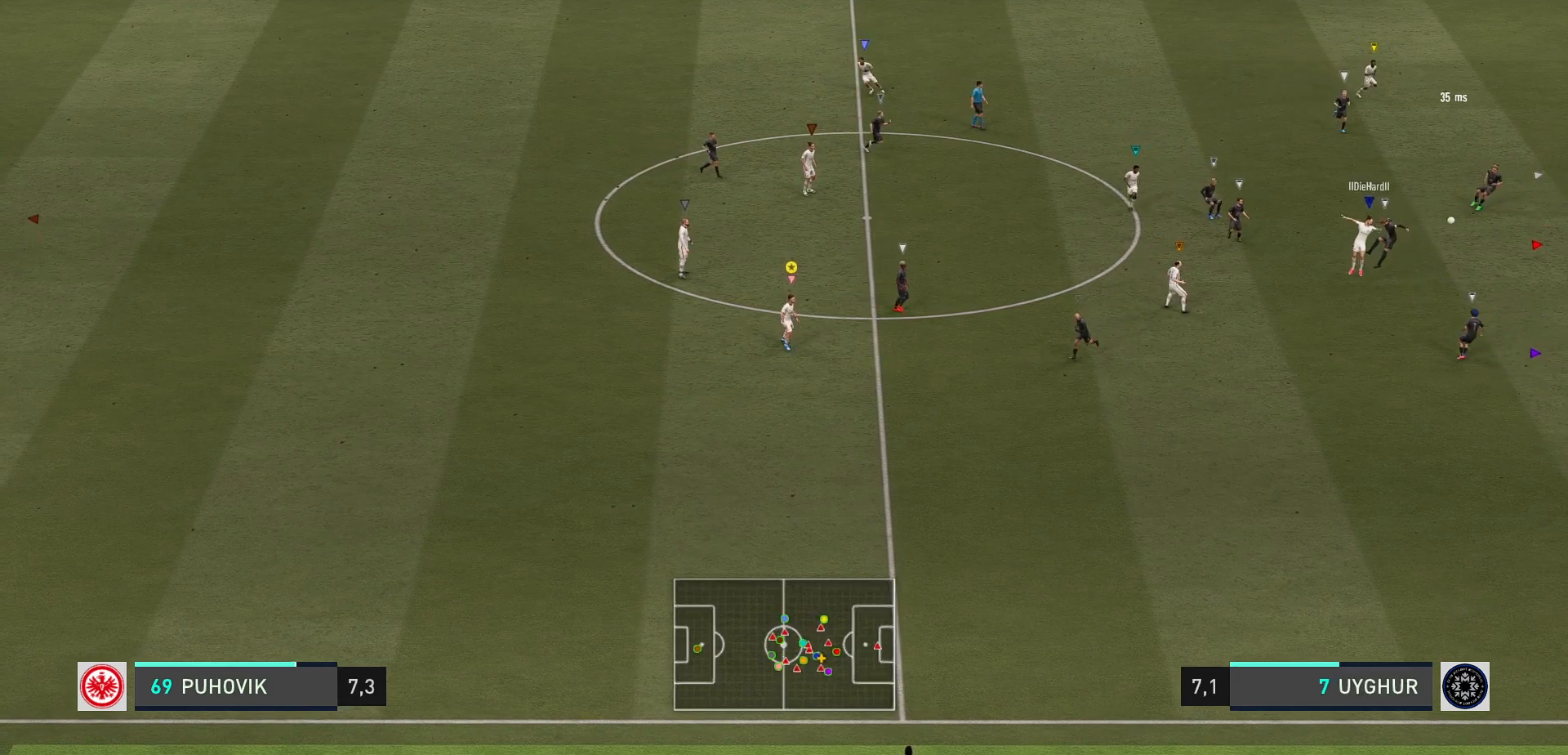
{"buttons": [], "left_stick": "down-right", "events": [[400, "left_stick", "down-right"]]}
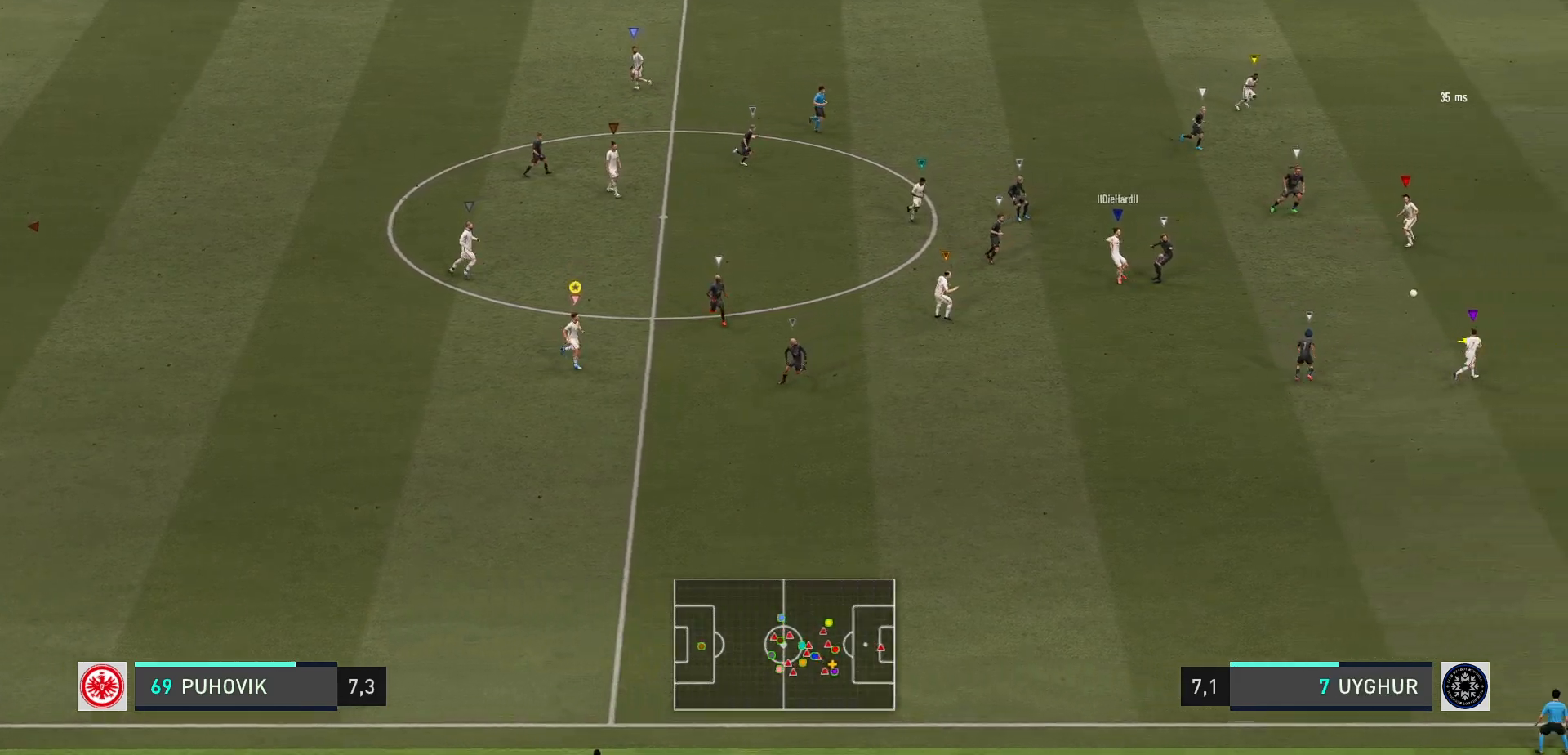
{"buttons": [], "left_stick": "down-right", "events": []}
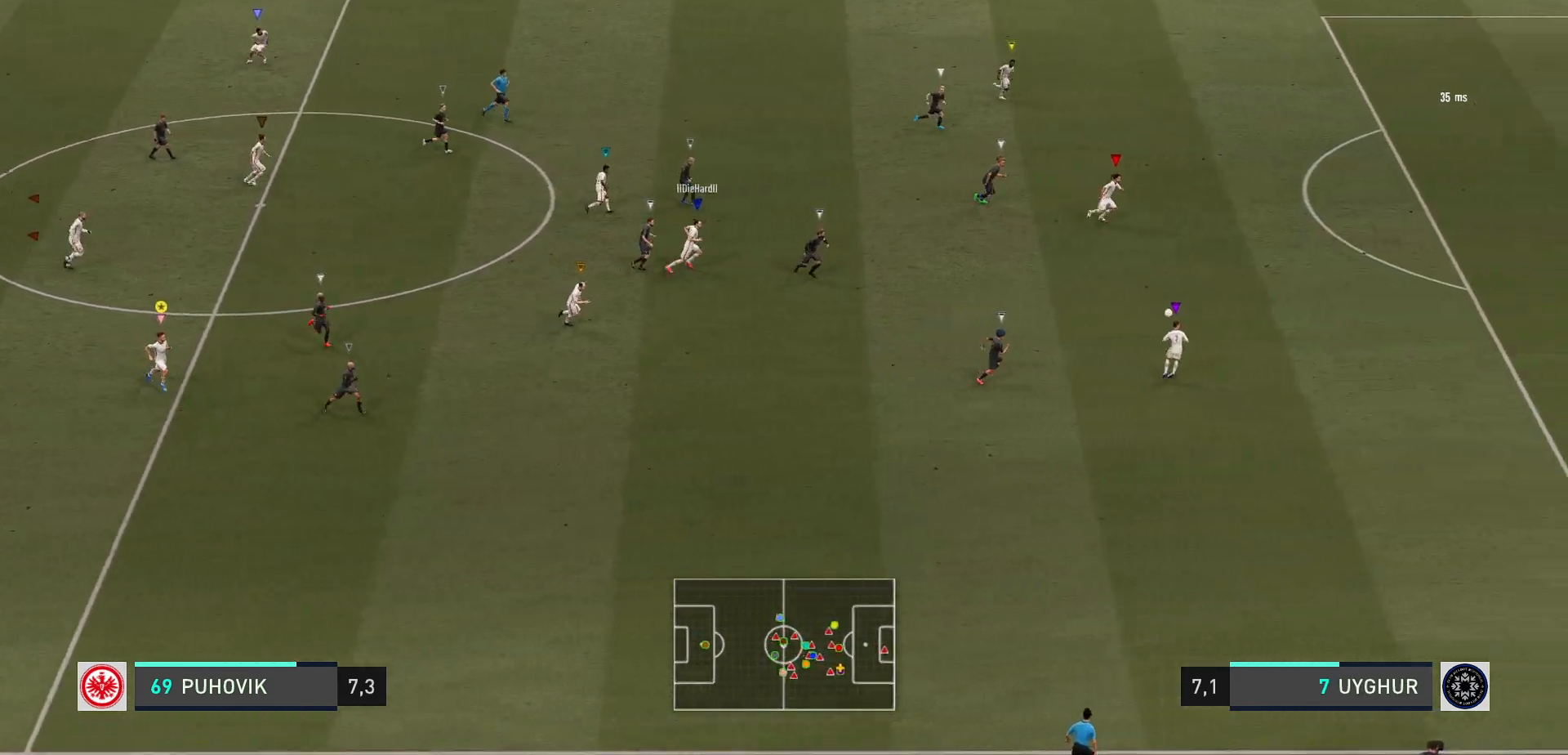
{"buttons": [], "left_stick": "down-right", "events": []}
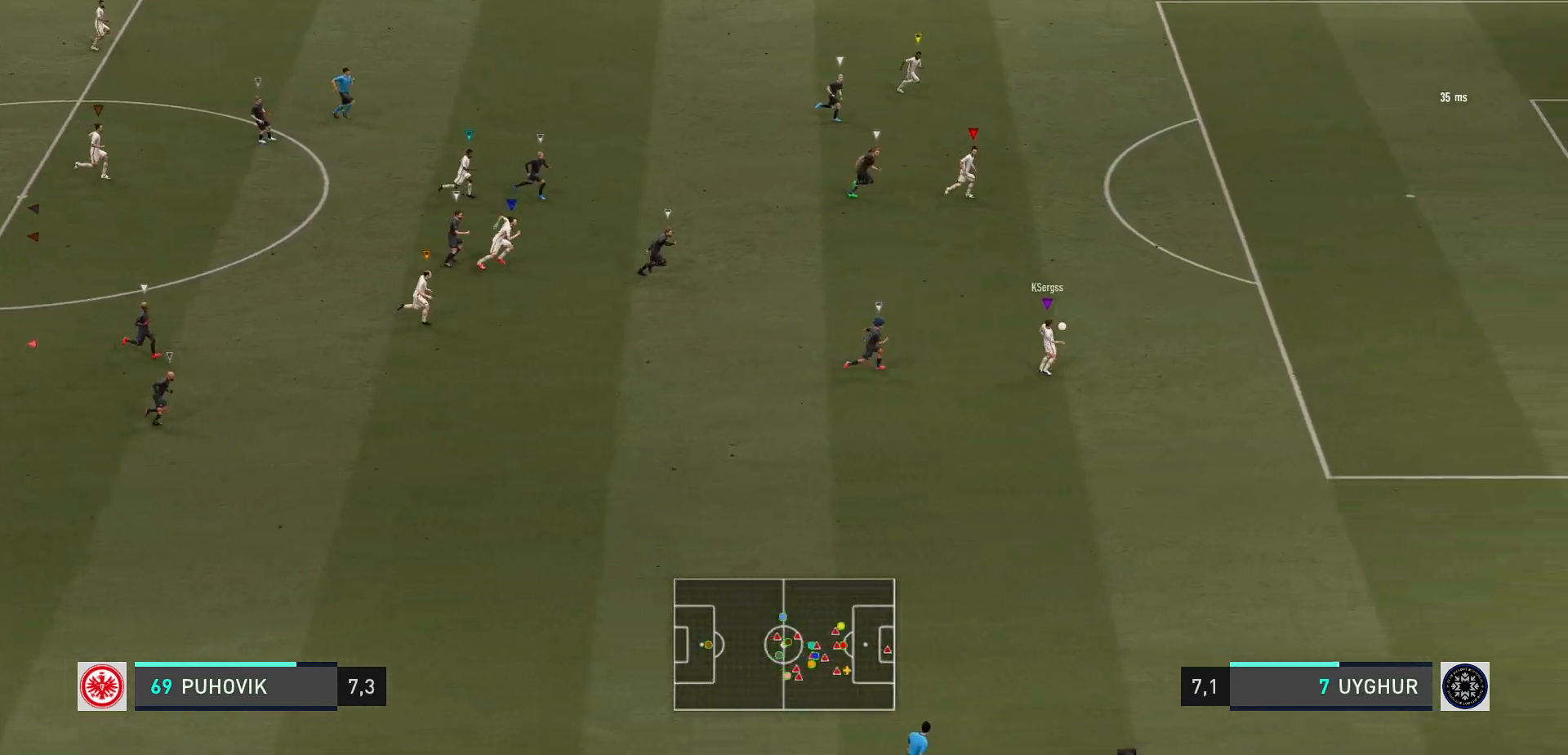
{"buttons": [], "left_stick": "down-right", "events": []}
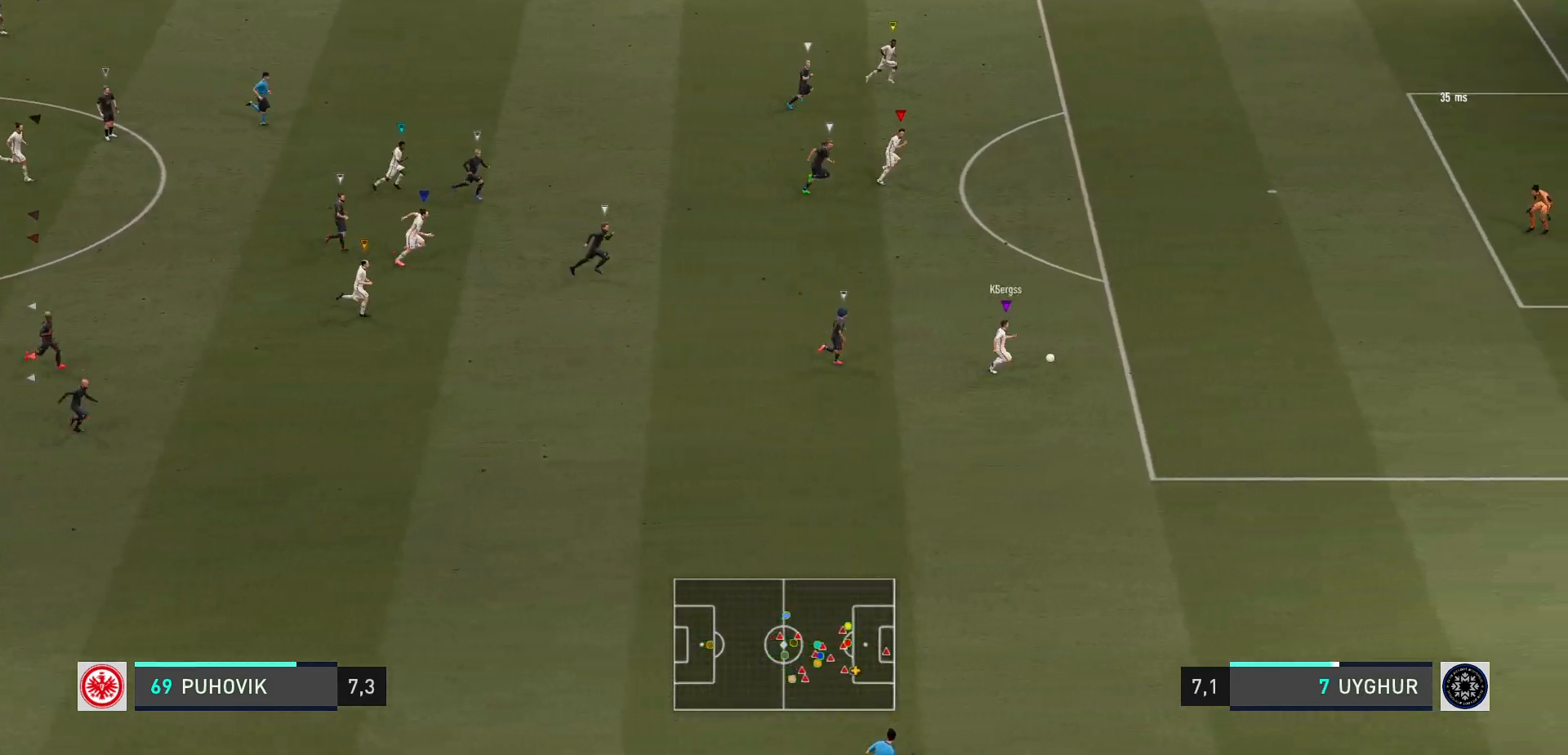
{"buttons": [], "left_stick": "center", "events": [[383, "left_stick", "center"]]}
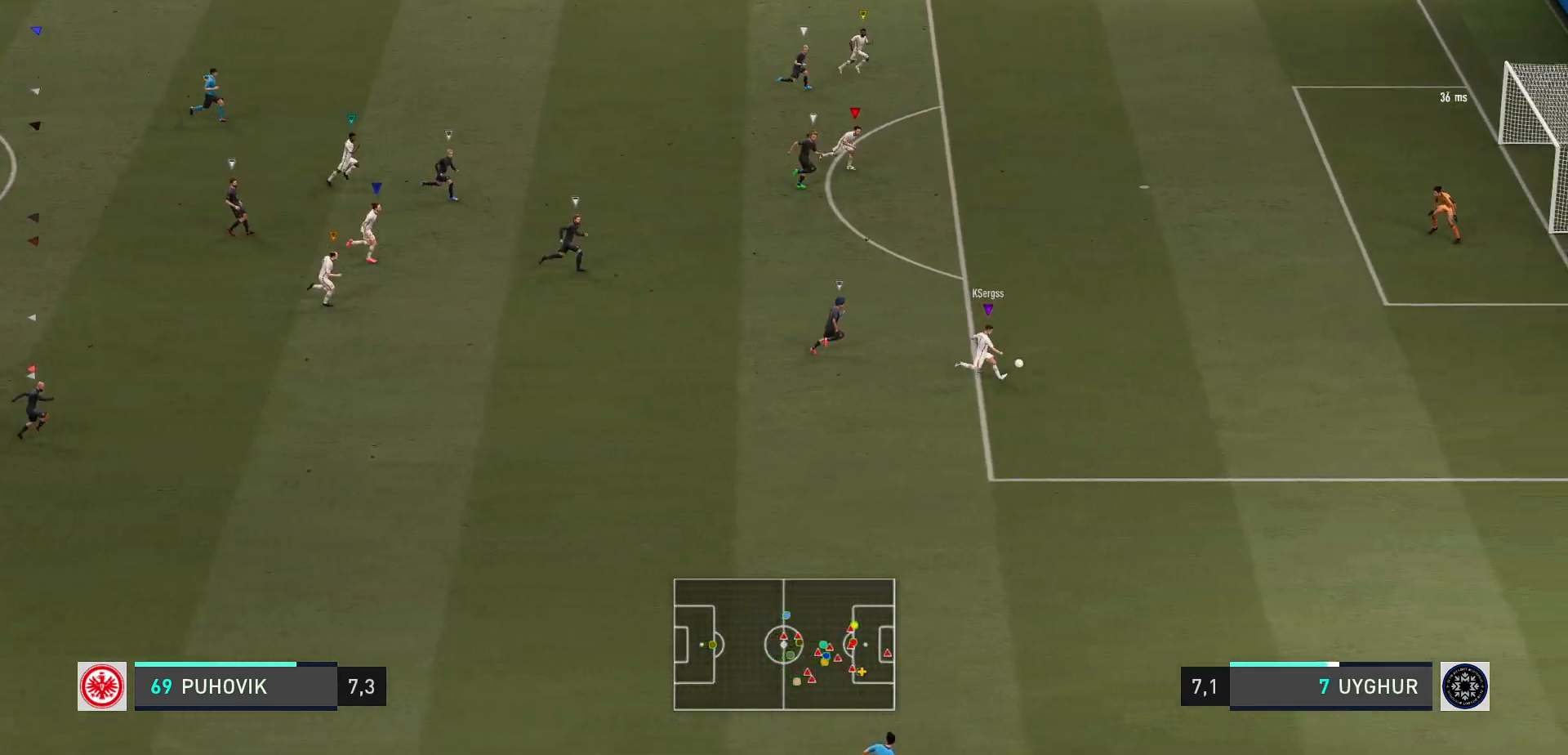
{"buttons": ["L1"], "left_stick": "center", "events": [[317, "L1", "down"]]}
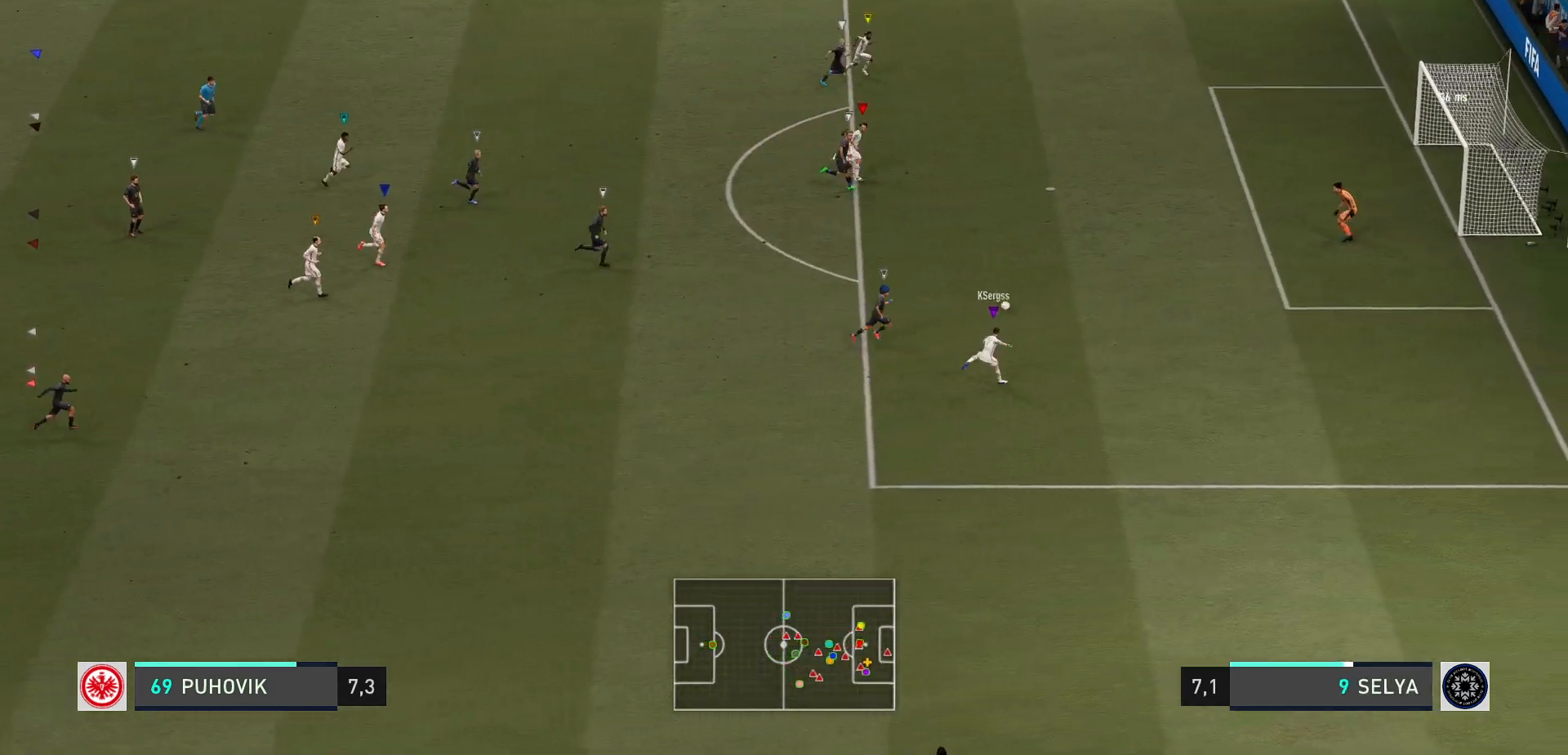
{"buttons": ["L1"], "left_stick": "center", "events": []}
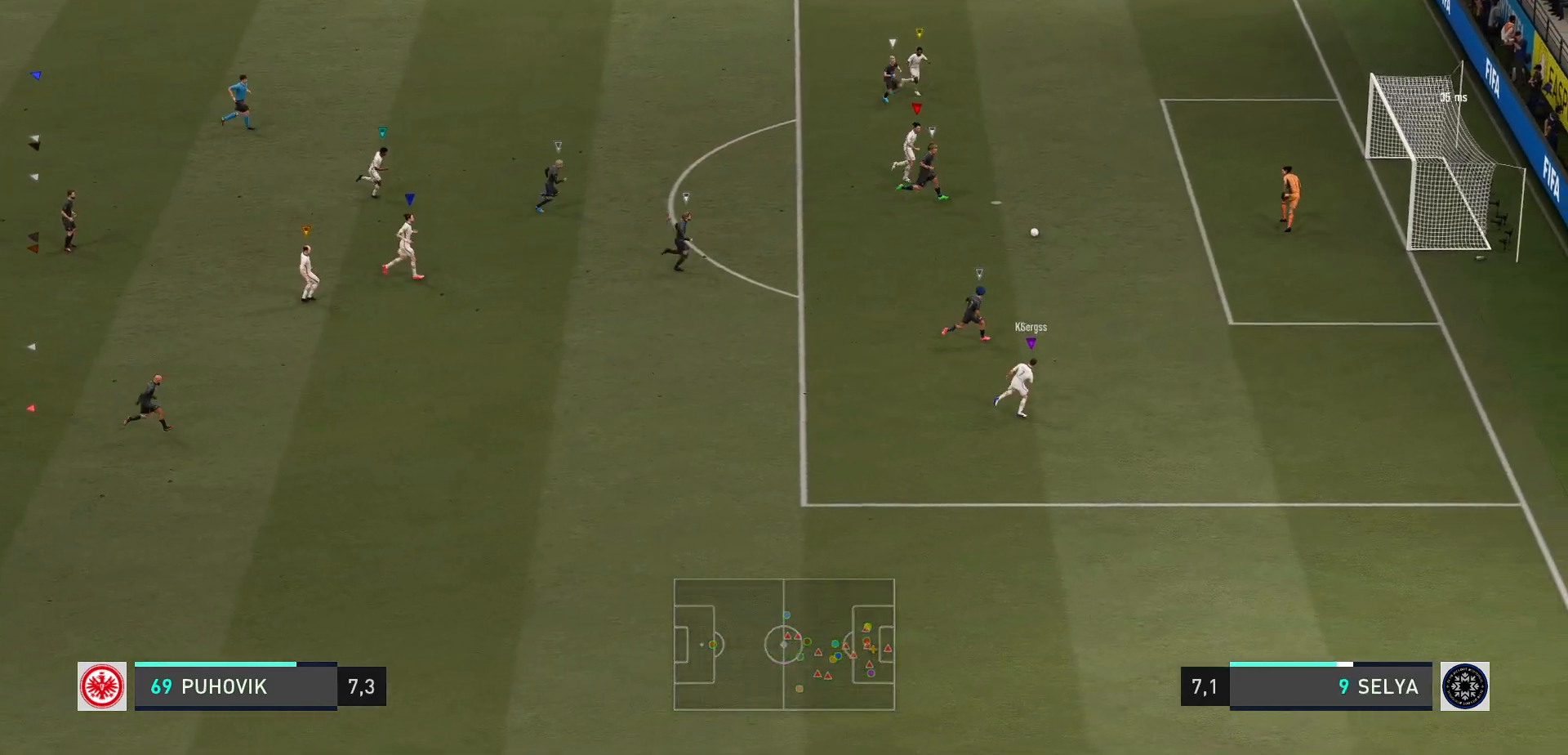
{"buttons": ["L1"], "left_stick": "center", "events": []}
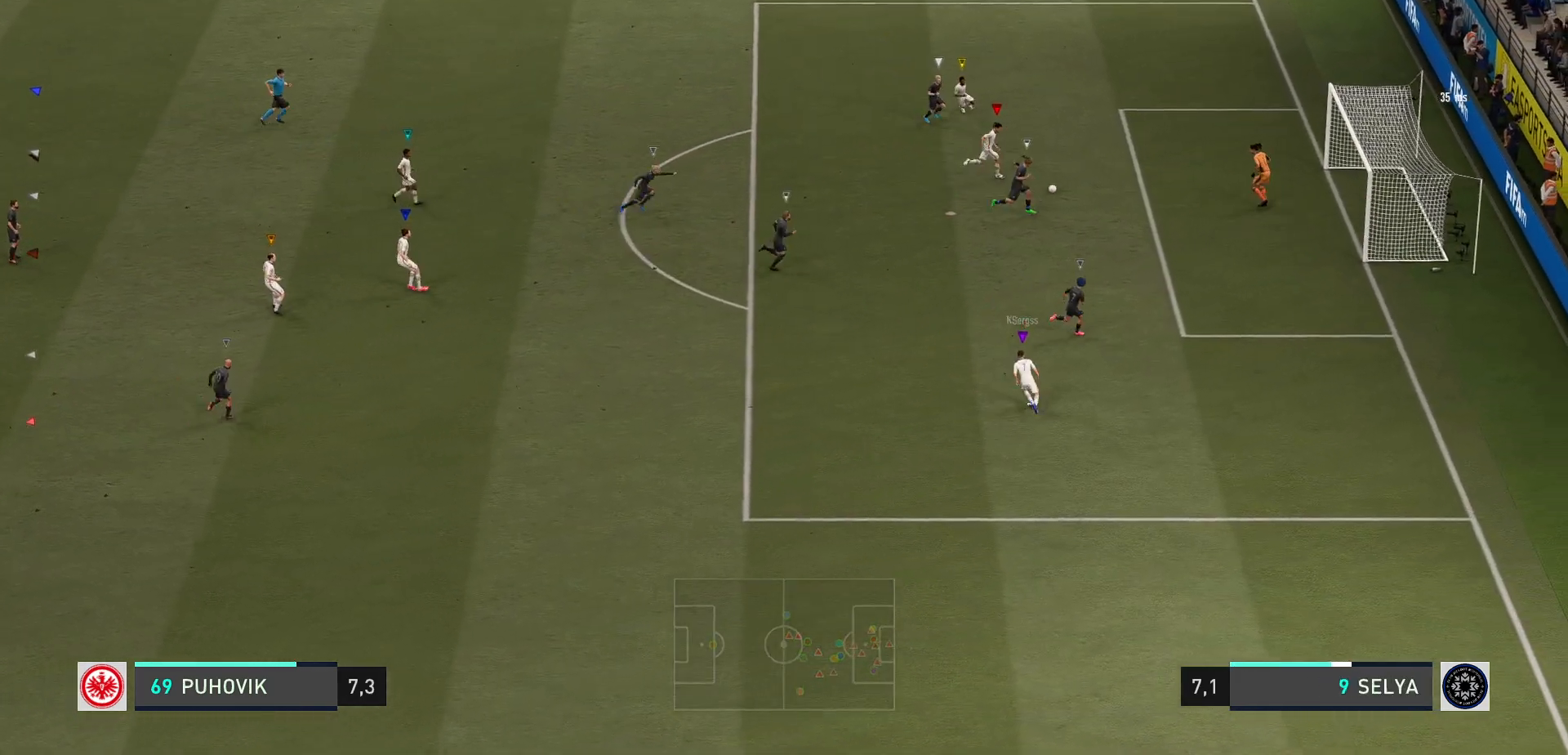
{"buttons": ["L1"], "left_stick": "center", "events": []}
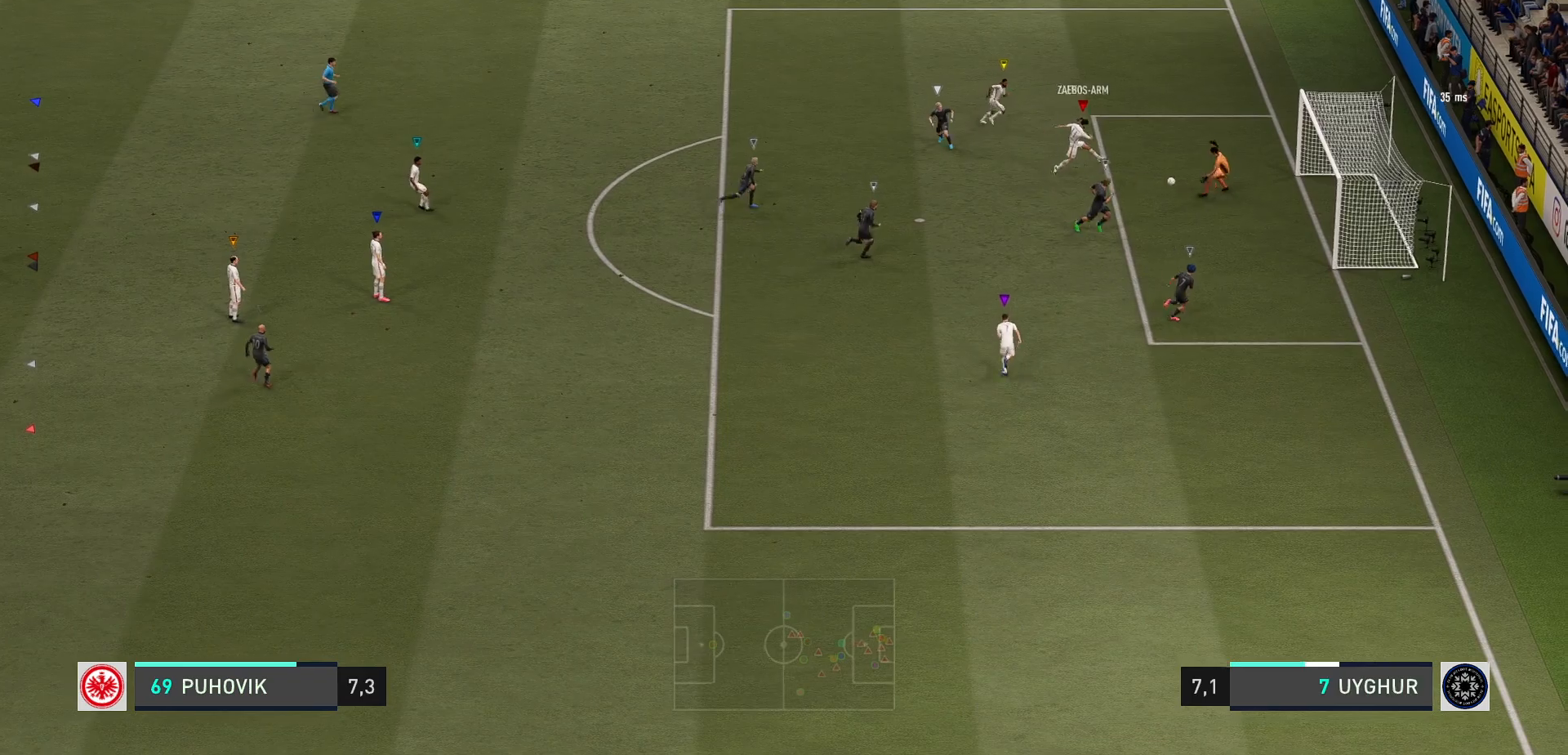
{"buttons": ["L1"], "left_stick": "center", "events": []}
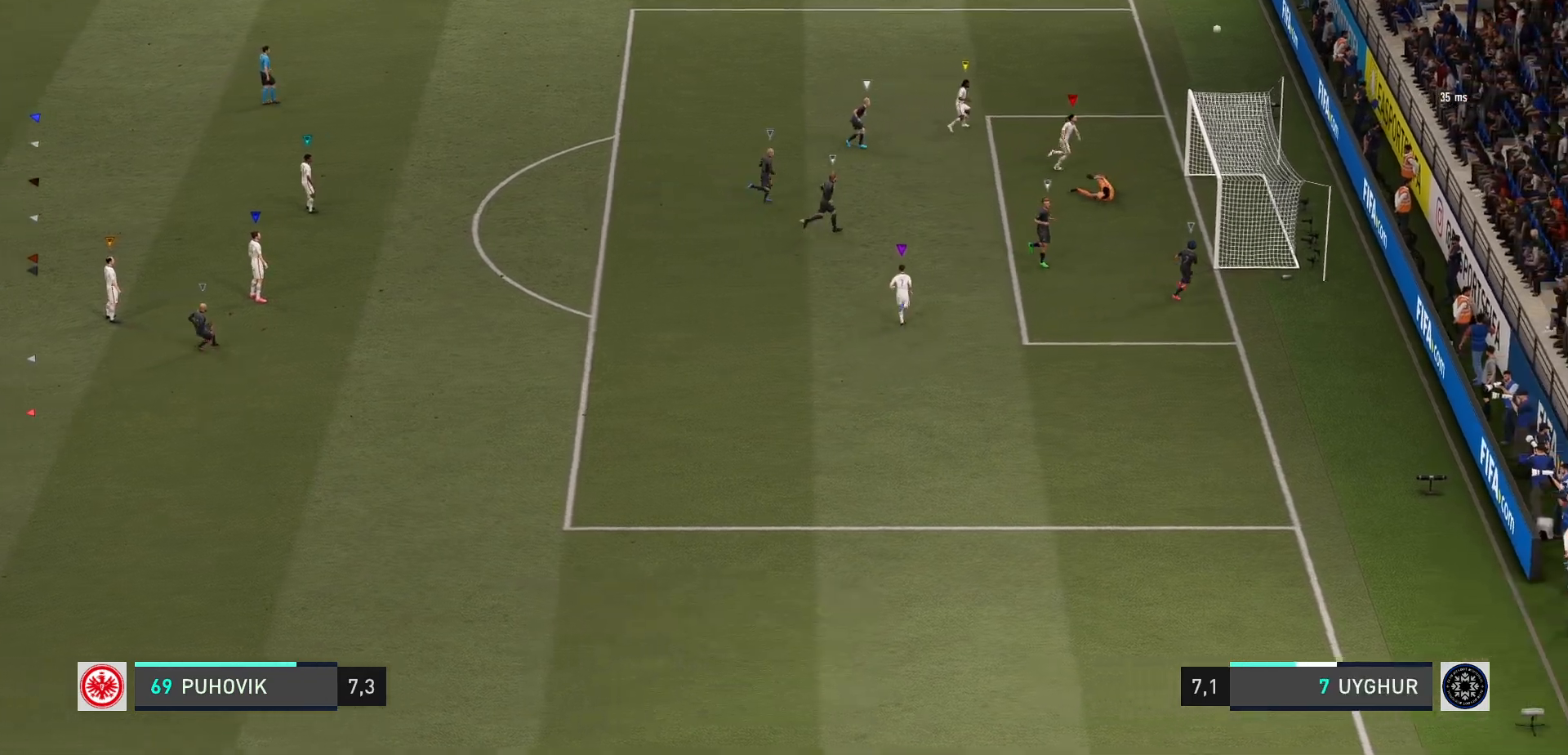
{"buttons": [], "left_stick": "center", "events": [[100, "L1", "up"]]}
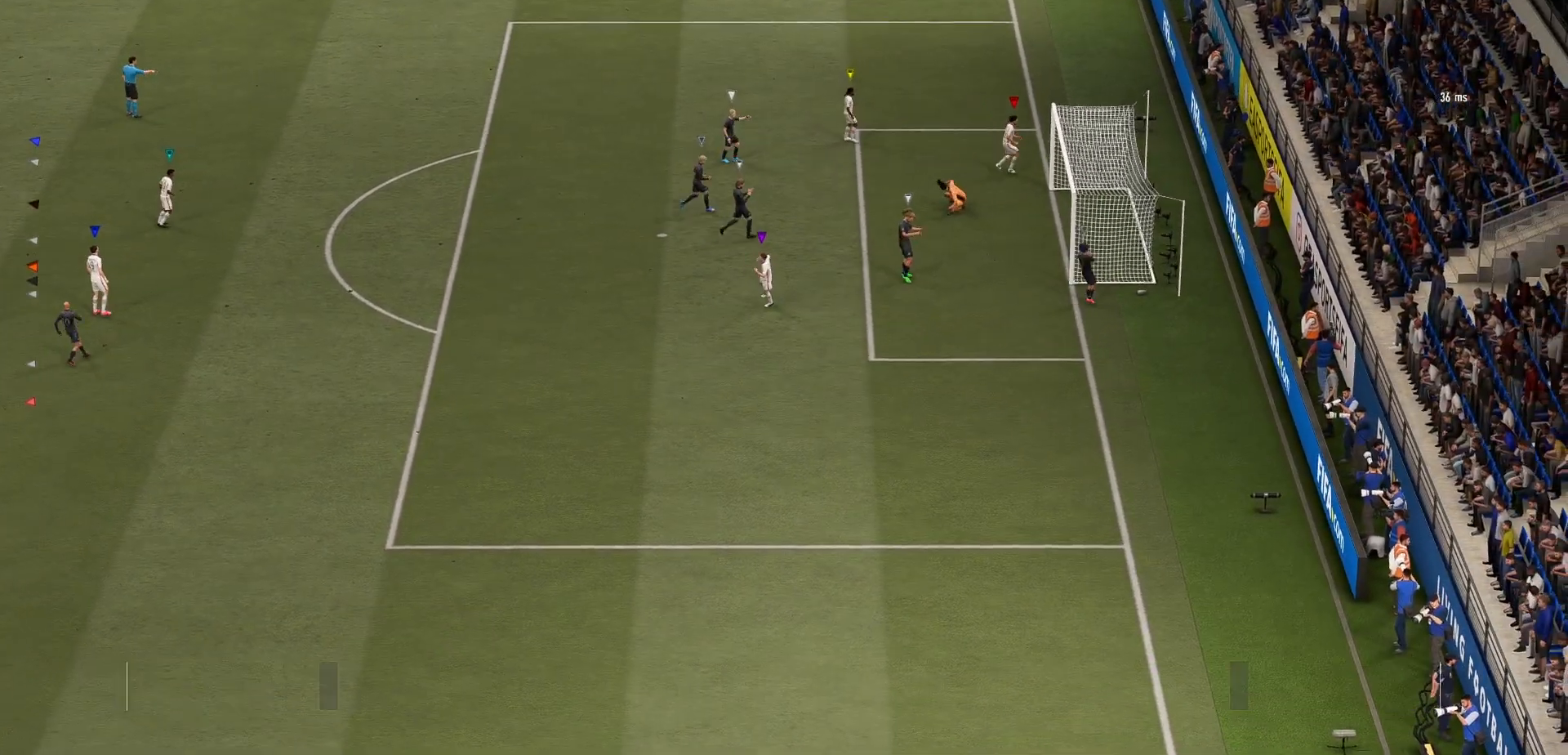
{"buttons": [], "left_stick": "center", "events": []}
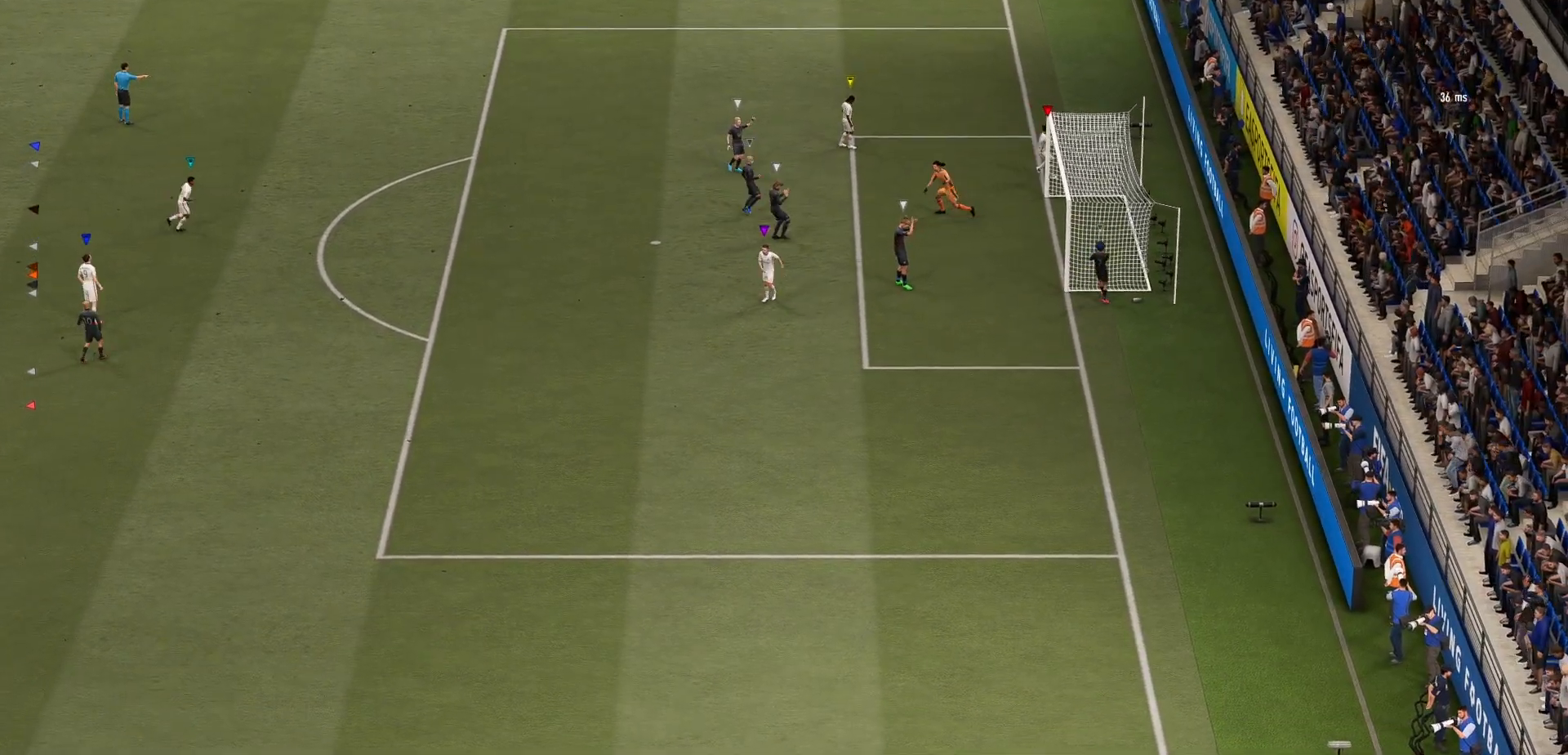
{"buttons": [], "left_stick": "center", "events": []}
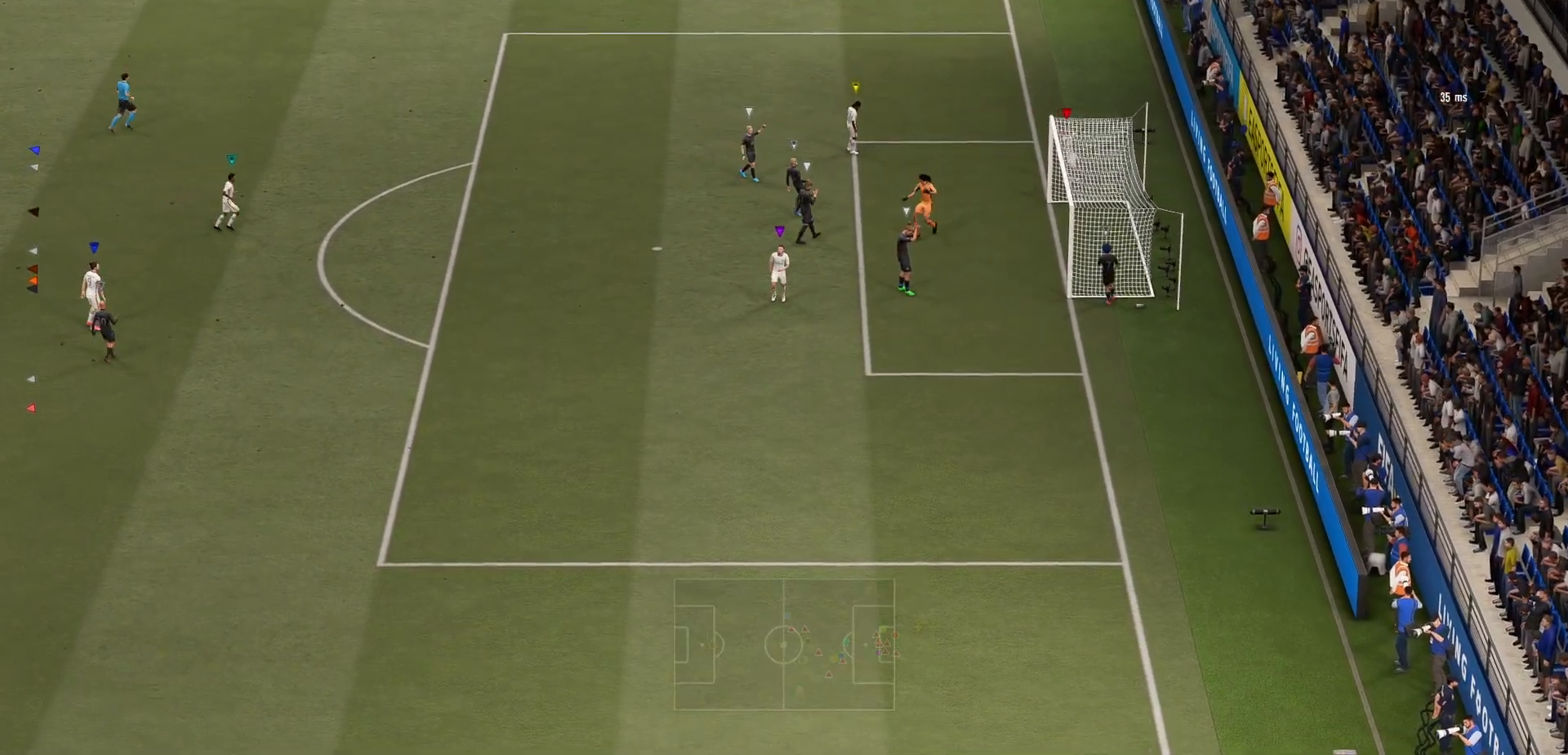
{"buttons": [], "left_stick": "center", "events": []}
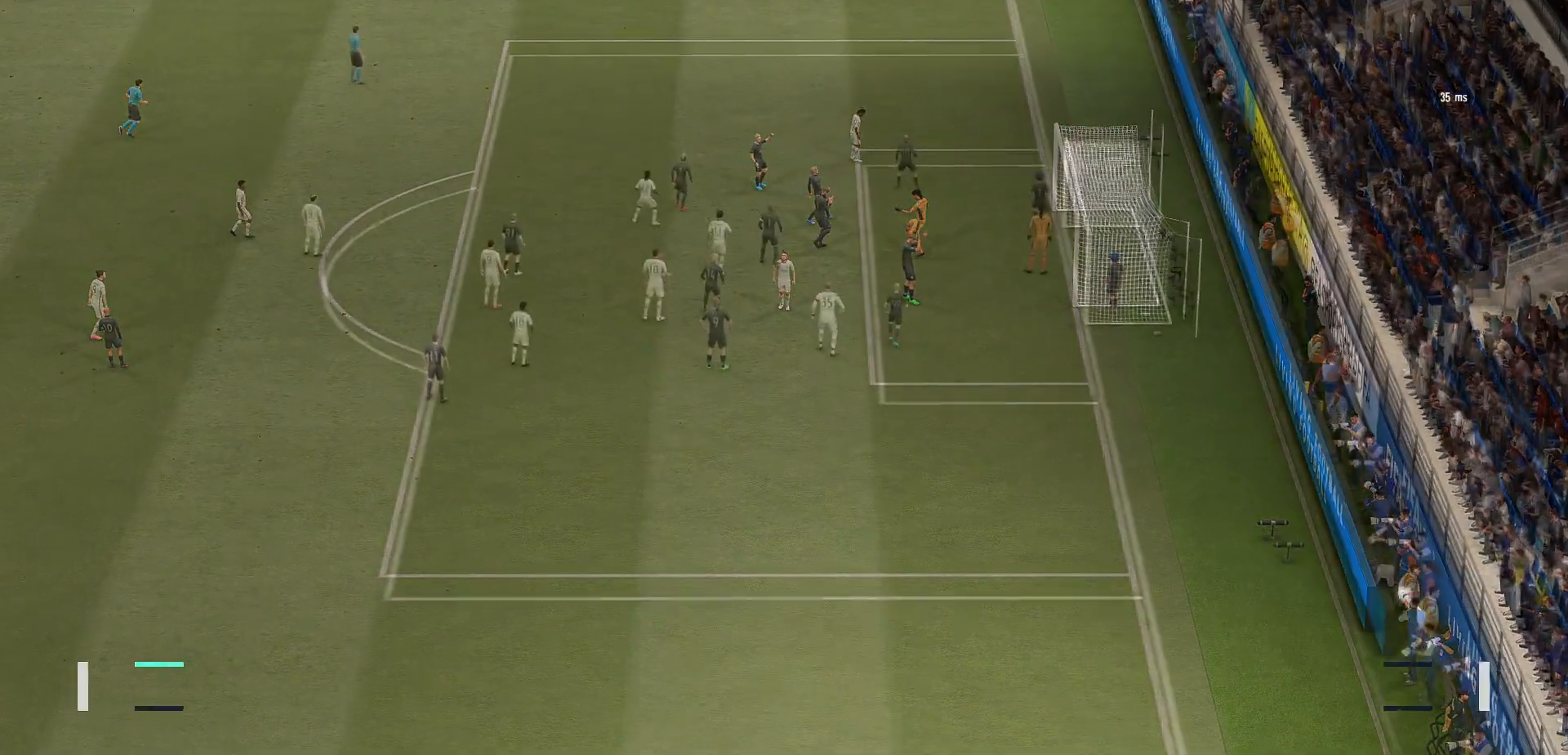
{"buttons": [], "left_stick": "center", "events": []}
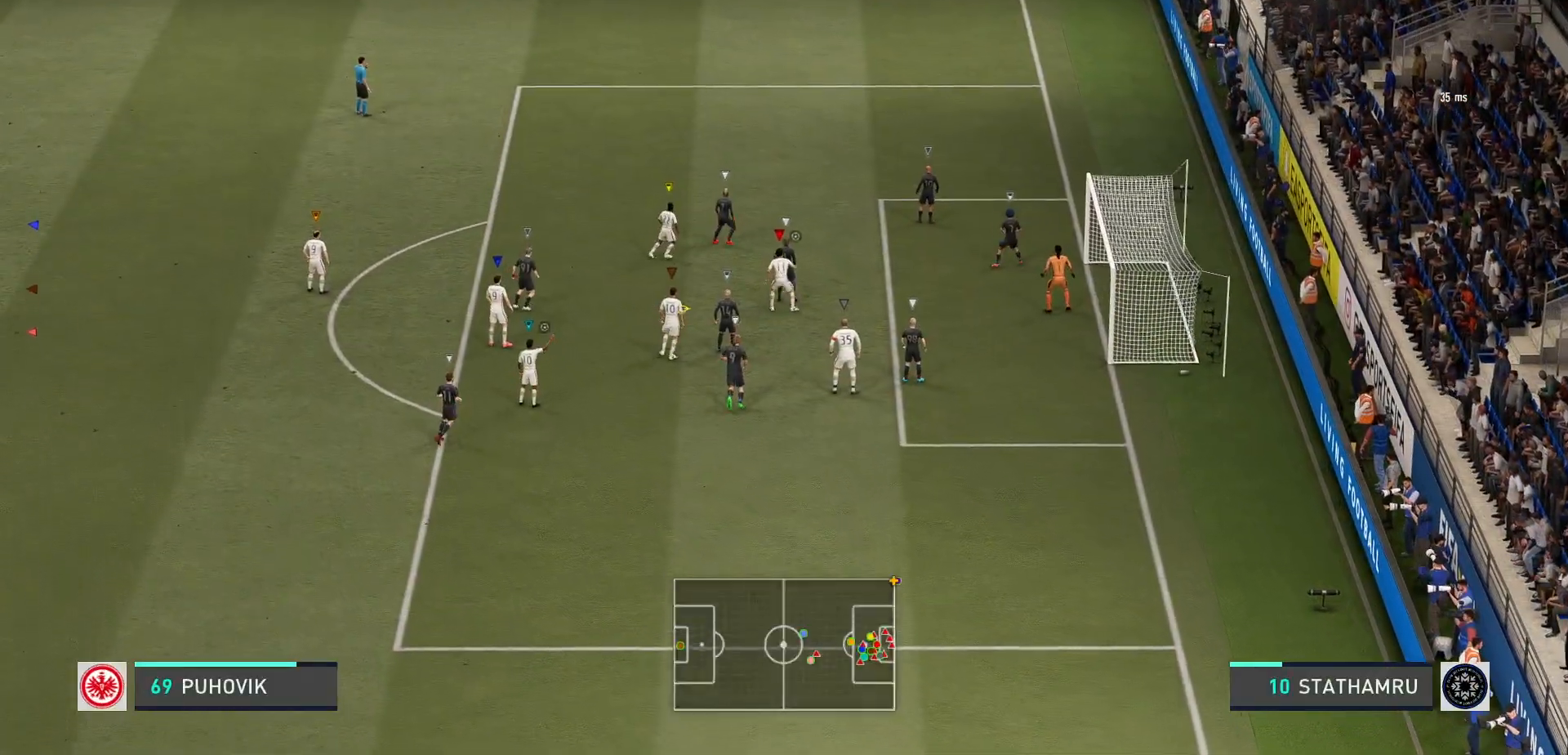
{"buttons": [], "left_stick": "left", "events": [[183, "left_stick", "left"]]}
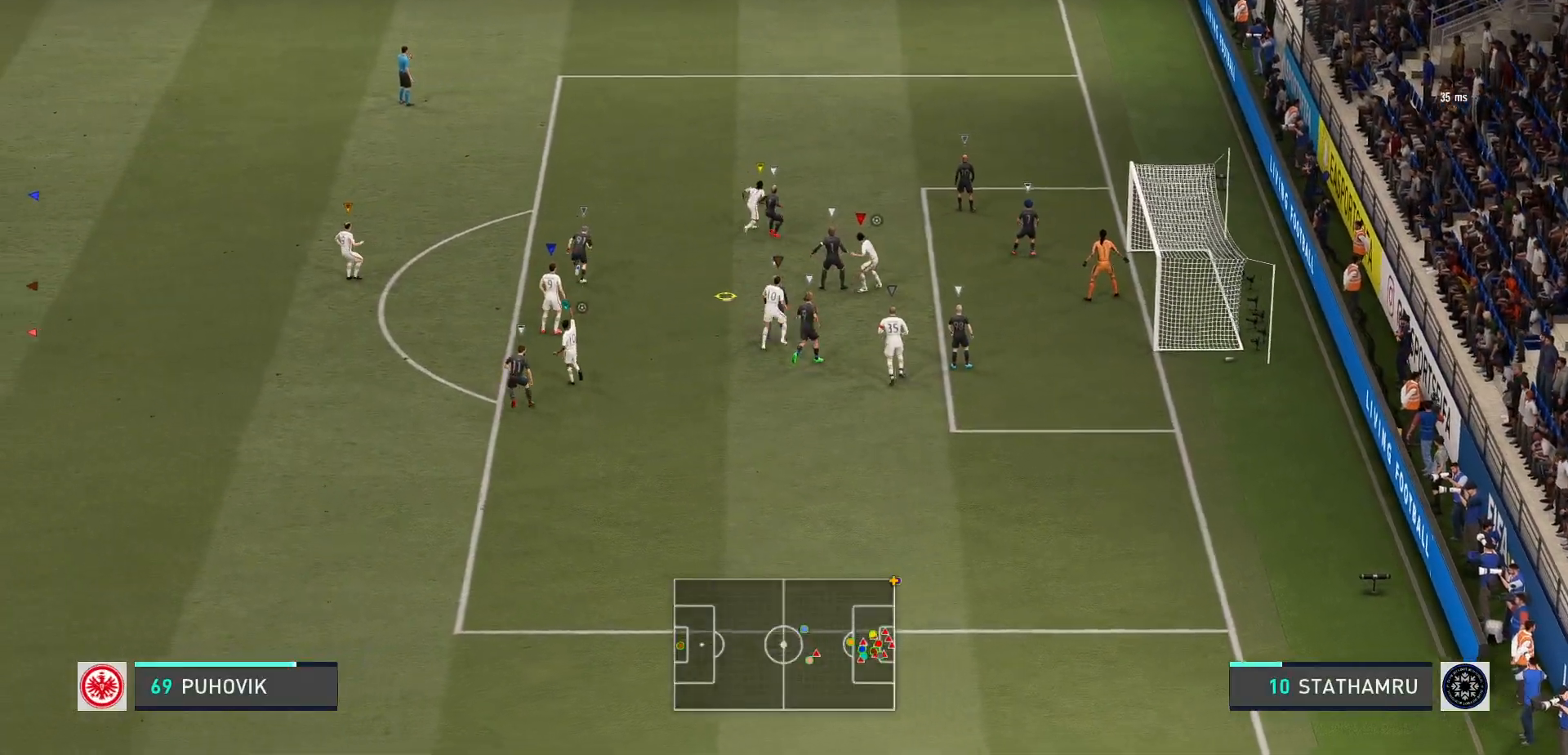
{"buttons": [], "left_stick": "left", "events": []}
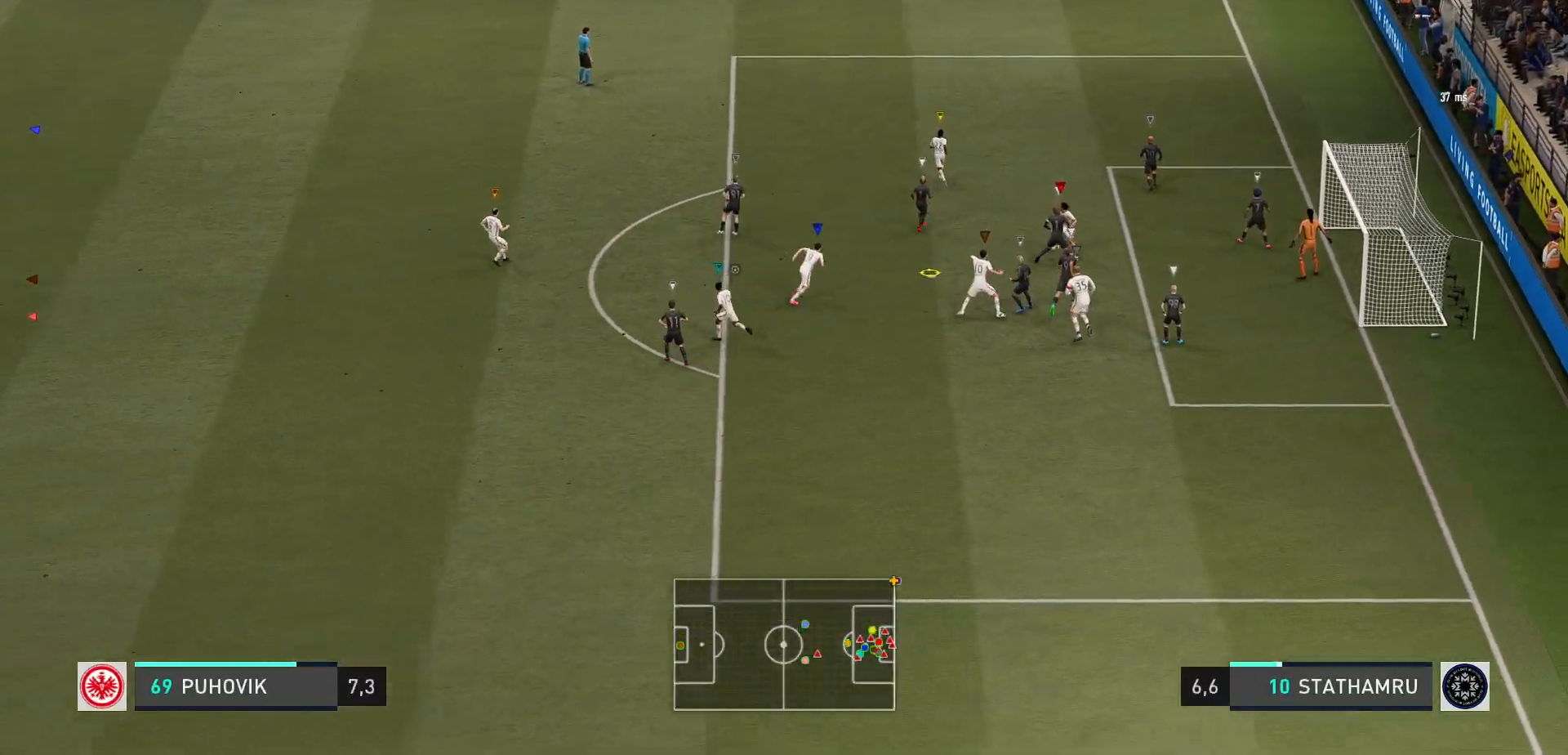
{"buttons": [], "left_stick": "left", "events": []}
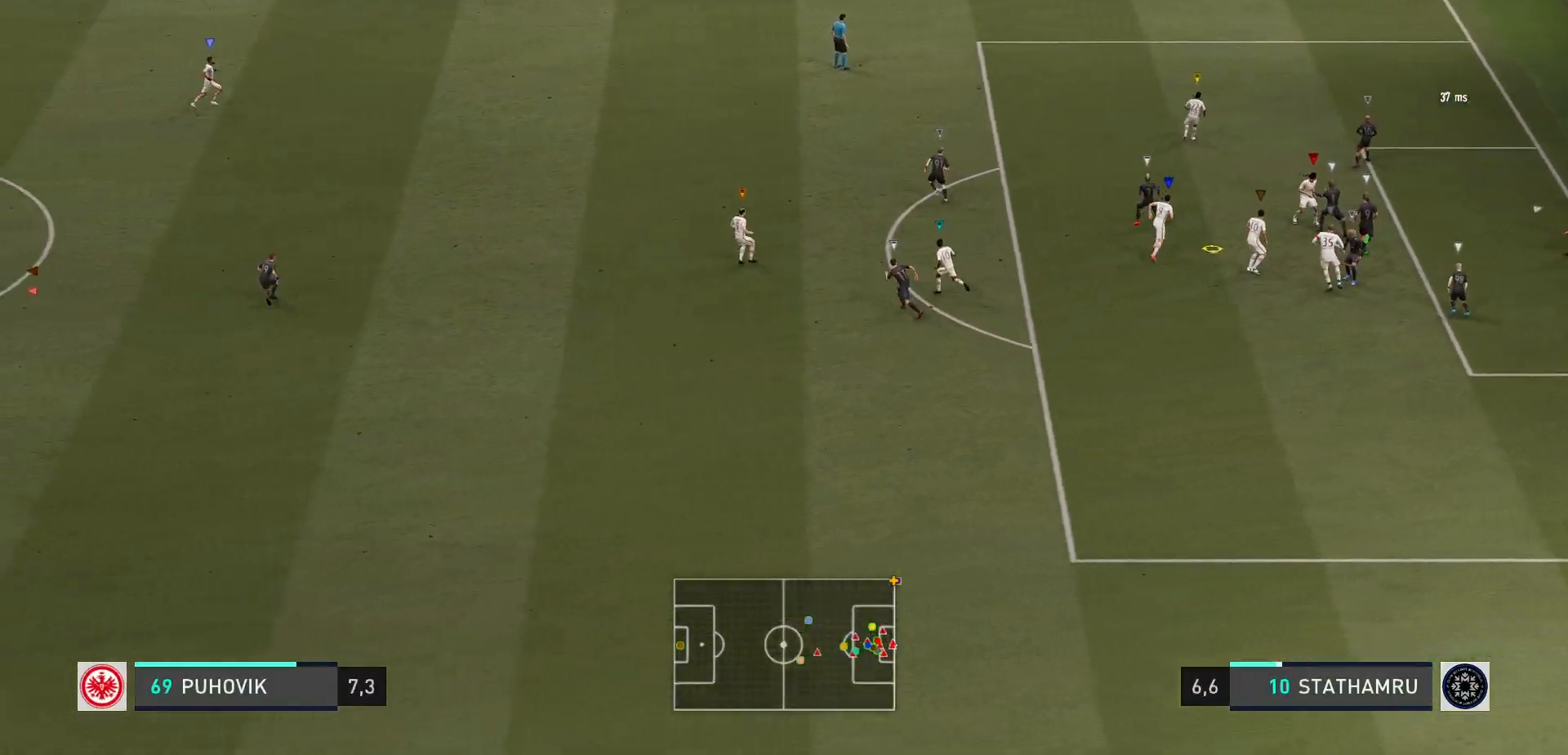
{"buttons": [], "left_stick": "up-left", "events": [[383, "left_stick", "up-left"]]}
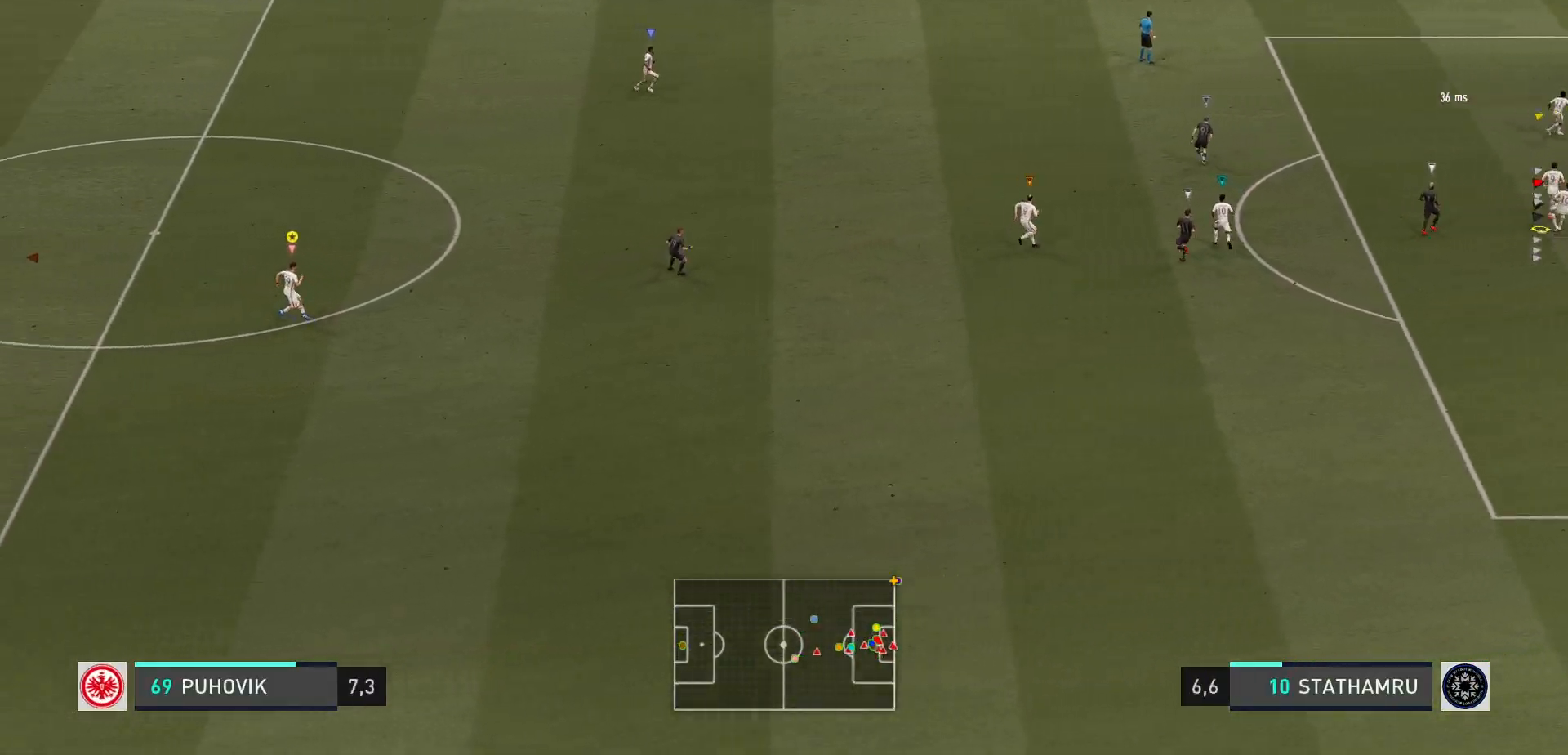
{"buttons": [], "left_stick": "center", "events": [[300, "left_stick", "center"]]}
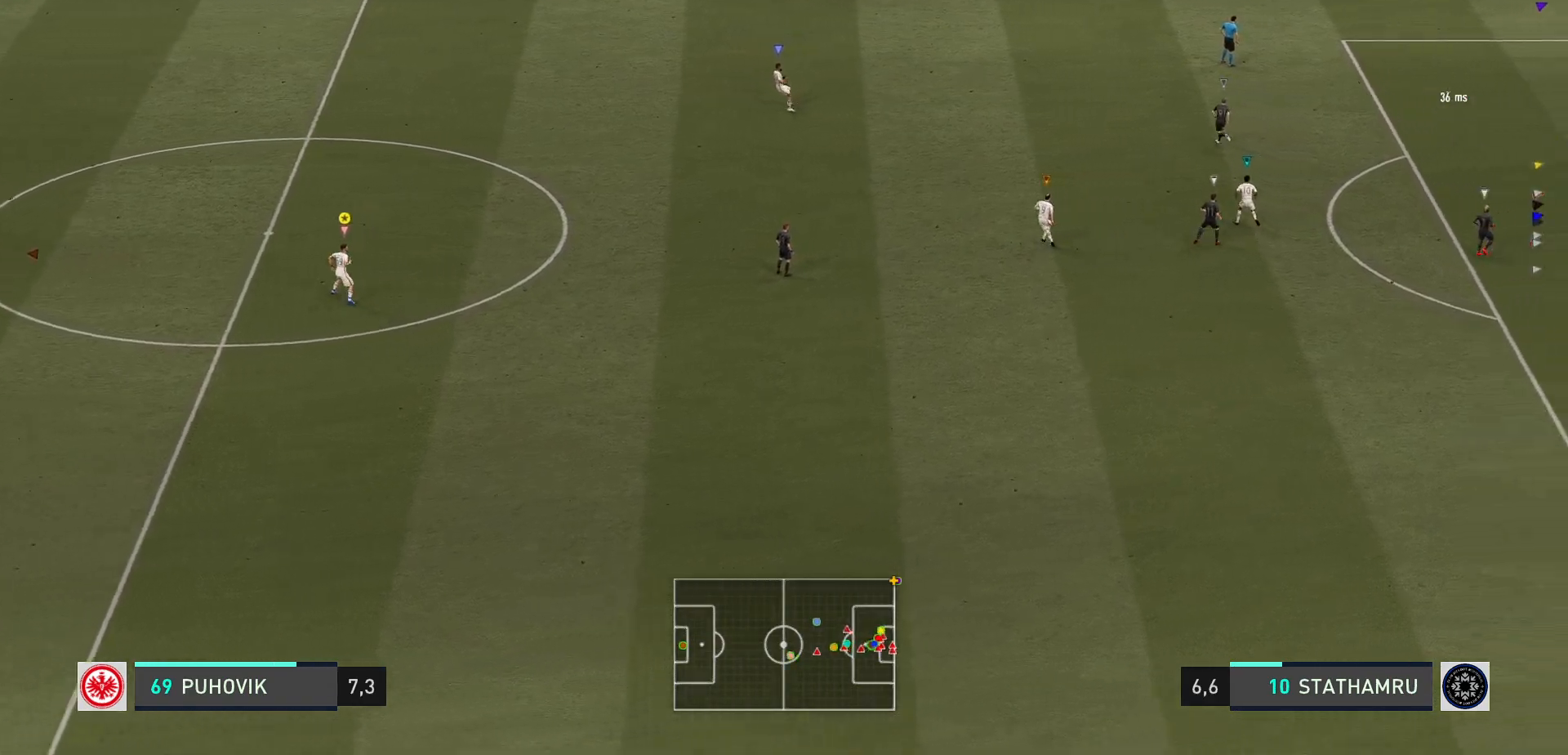
{"buttons": [], "left_stick": "center", "events": [[133, "left_stick", "right"], [300, "left_stick", "center"]]}